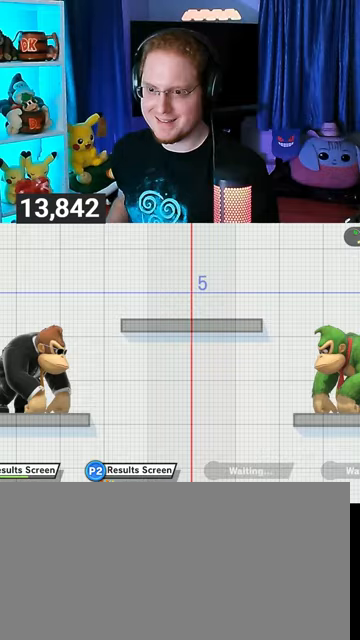
Gameplay with a controller (Nintendo layout); each line is a JSON object with the inputs held at the frame after it. "events" lists button and stick changes between this image and that frame as [ms after this image, input, new state], when the widget could be followed in between. Not read: L3 R3.
{"buttons": [], "left_stick": "down-right", "right_stick": "center", "events": [[267, "left_stick", "up-right"], [500, "left_stick", "down-right"]]}
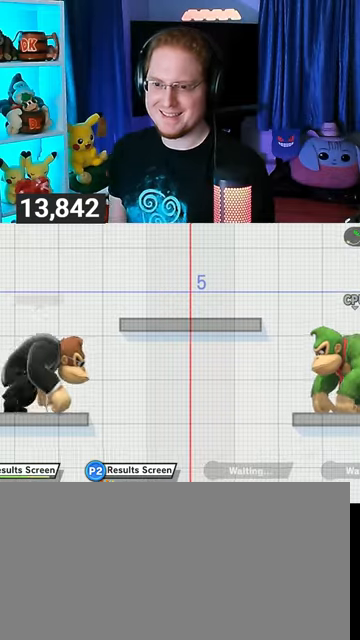
{"buttons": ["A"], "left_stick": "center", "right_stick": "center", "events": [[100, "left_stick", "center"], [433, "Y", "down"], [467, "A", "down"], [467, "Y", "up"]]}
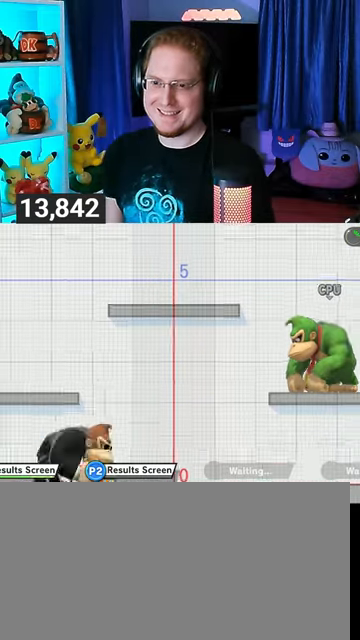
{"buttons": [], "left_stick": "center", "right_stick": "center", "events": [[33, "A", "up"], [33, "left_stick", "up-right"], [333, "left_stick", "down"], [433, "left_stick", "center"]]}
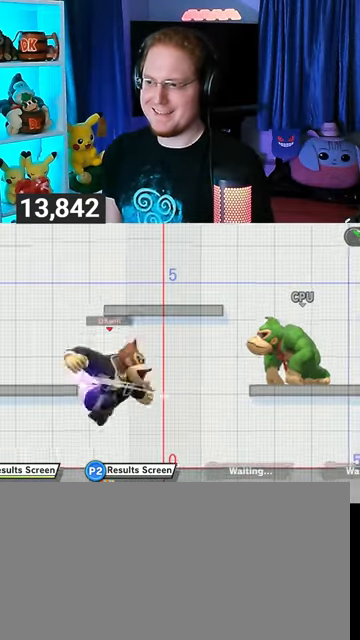
{"buttons": [], "left_stick": "left", "right_stick": "center", "events": [[33, "left_stick", "left"], [167, "left_stick", "center"], [233, "left_stick", "left"], [333, "left_stick", "center"], [433, "left_stick", "left"]]}
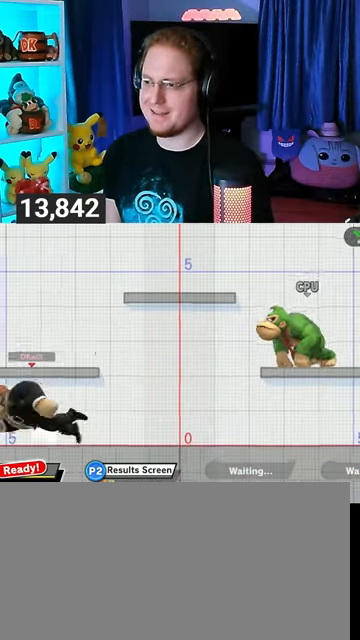
{"buttons": ["X"], "left_stick": "down-left", "right_stick": "center", "events": [[33, "left_stick", "right"], [233, "Y", "down"], [300, "left_stick", "down-left"], [367, "Y", "up"], [400, "X", "down"]]}
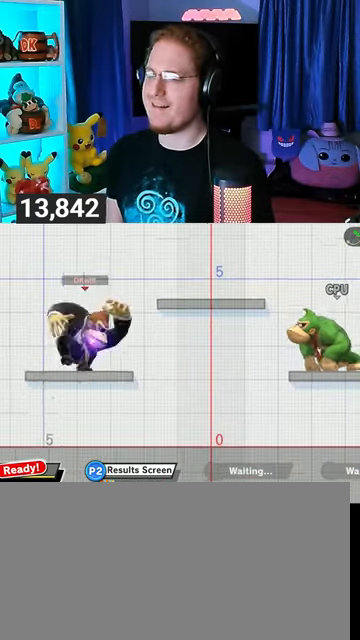
{"buttons": ["B"], "left_stick": "right", "right_stick": "center", "events": [[100, "X", "up"], [100, "left_stick", "center"], [267, "left_stick", "up-left"], [400, "left_stick", "down-left"], [467, "B", "down"], [500, "left_stick", "right"]]}
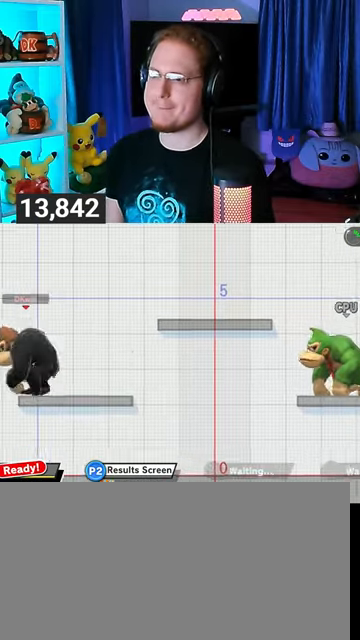
{"buttons": [], "left_stick": "center", "right_stick": "center", "events": [[67, "B", "up"], [133, "left_stick", "center"]]}
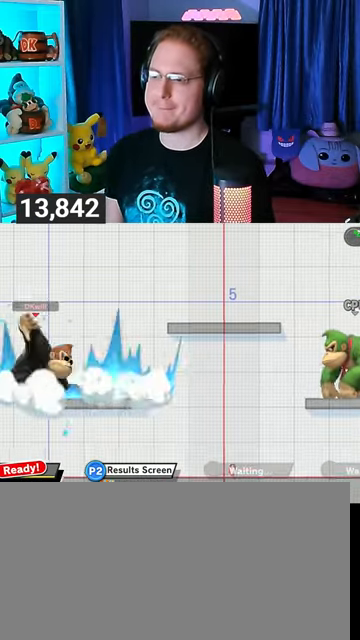
{"buttons": [], "left_stick": "right", "right_stick": "center", "events": [[233, "left_stick", "left"], [300, "left_stick", "down"], [333, "B", "down"], [400, "left_stick", "right"], [433, "B", "up"]]}
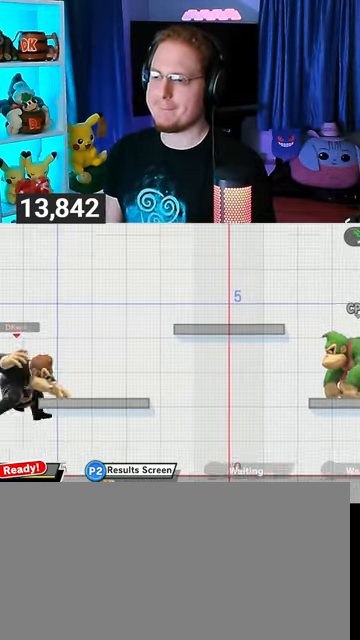
{"buttons": [], "left_stick": "up-left", "right_stick": "center", "events": [[33, "left_stick", "center"], [167, "Y", "down"], [200, "A", "down"], [200, "Y", "up"], [233, "A", "up"], [400, "left_stick", "up-left"]]}
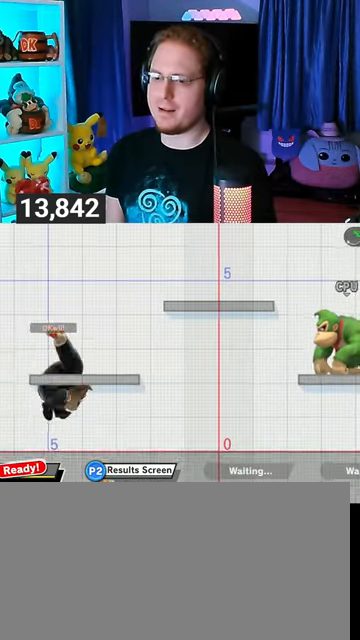
{"buttons": ["Y"], "left_stick": "down-left", "right_stick": "center", "events": [[67, "left_stick", "down"], [167, "left_stick", "center"], [267, "left_stick", "right"], [367, "Y", "down"], [467, "left_stick", "down-left"]]}
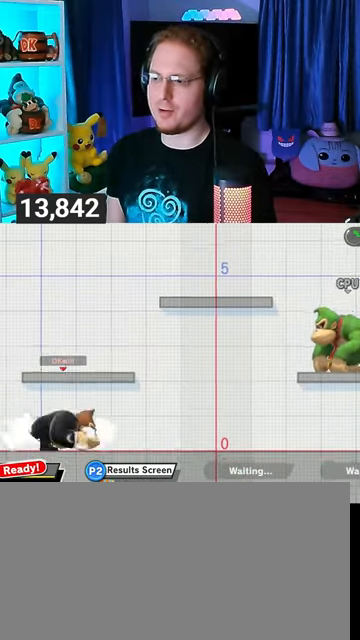
{"buttons": [], "left_stick": "up-left", "right_stick": "center", "events": [[33, "X", "down"], [33, "Y", "up"], [200, "X", "up"], [200, "left_stick", "center"], [367, "left_stick", "up-left"]]}
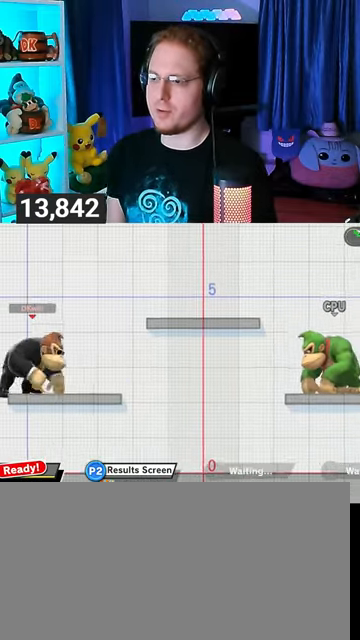
{"buttons": [], "left_stick": "center", "right_stick": "center", "events": [[33, "left_stick", "down-left"], [100, "B", "down"], [100, "left_stick", "right"], [233, "B", "up"], [267, "left_stick", "center"]]}